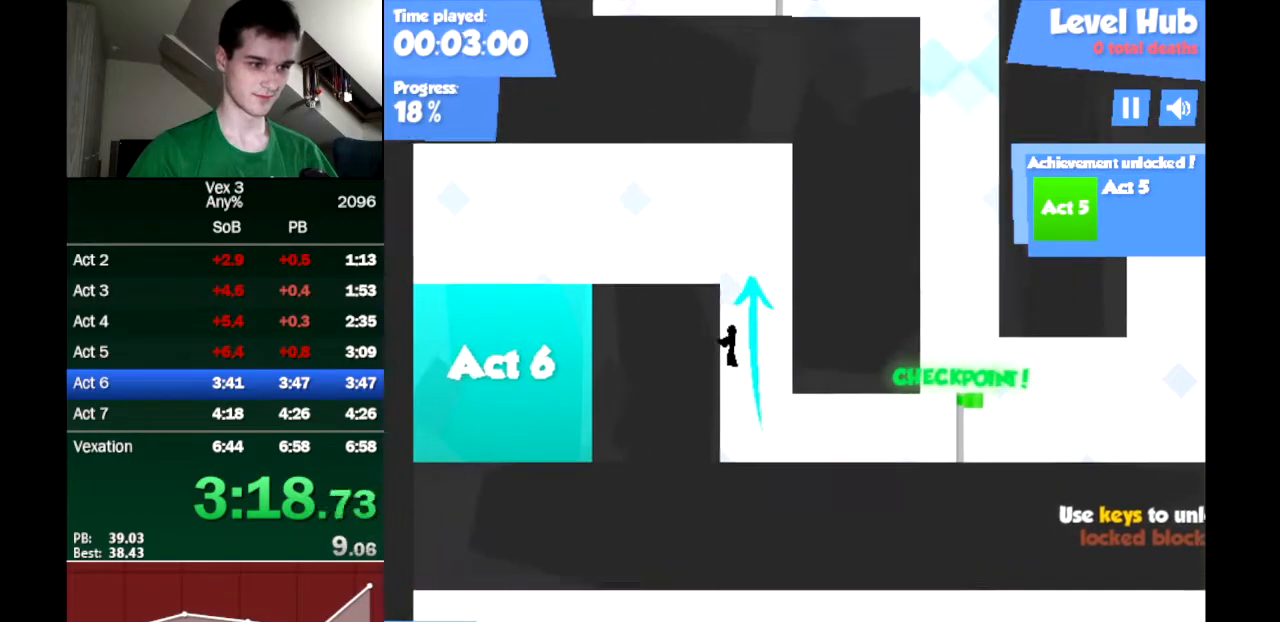
Gameplay with keyboard; each line is a JSON object with the keys held at the frame after it. "events" lists presses ("down") and releases ("up") of "down", "left", "right" and "up" between this image and that frame as [ms after this image, input, new state], when the widget could be followed in between. No other keys are recorded. Mouse input is not recorded.
{"keys": ["left"], "events": [[83, "up", "up"], [117, "down", "down"], [167, "up", "down"], [350, "up", "up"], [400, "down", "up"]]}
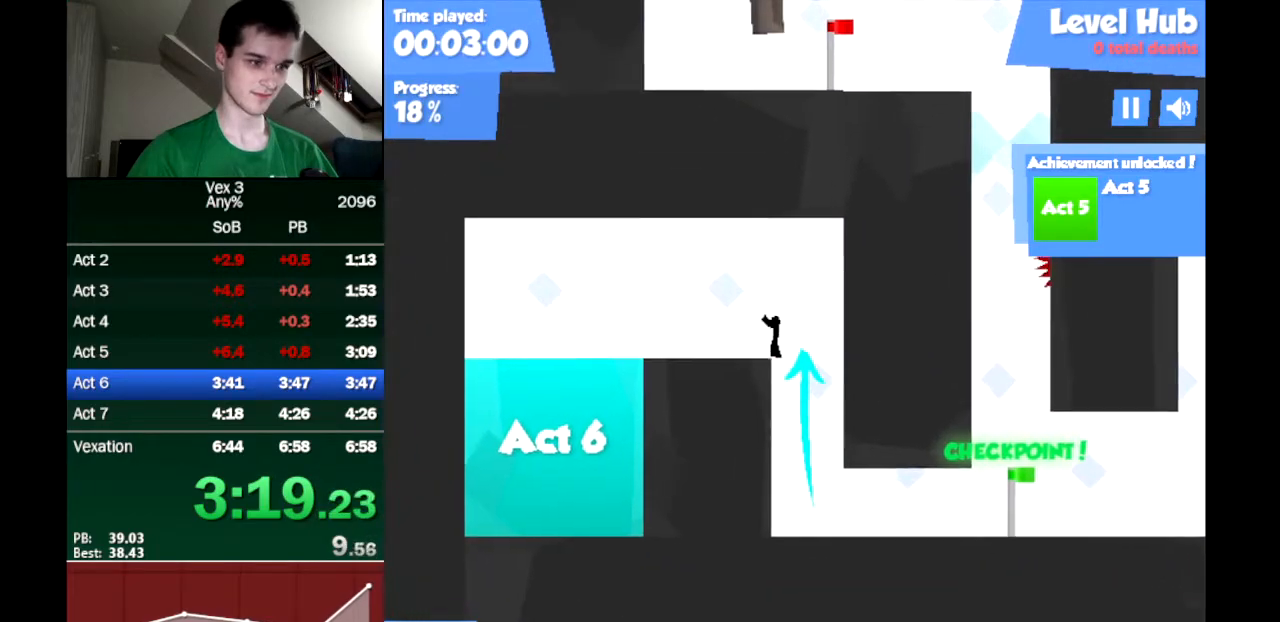
{"keys": ["down", "left"], "events": [[183, "down", "down"], [233, "down", "up"], [283, "down", "down"]]}
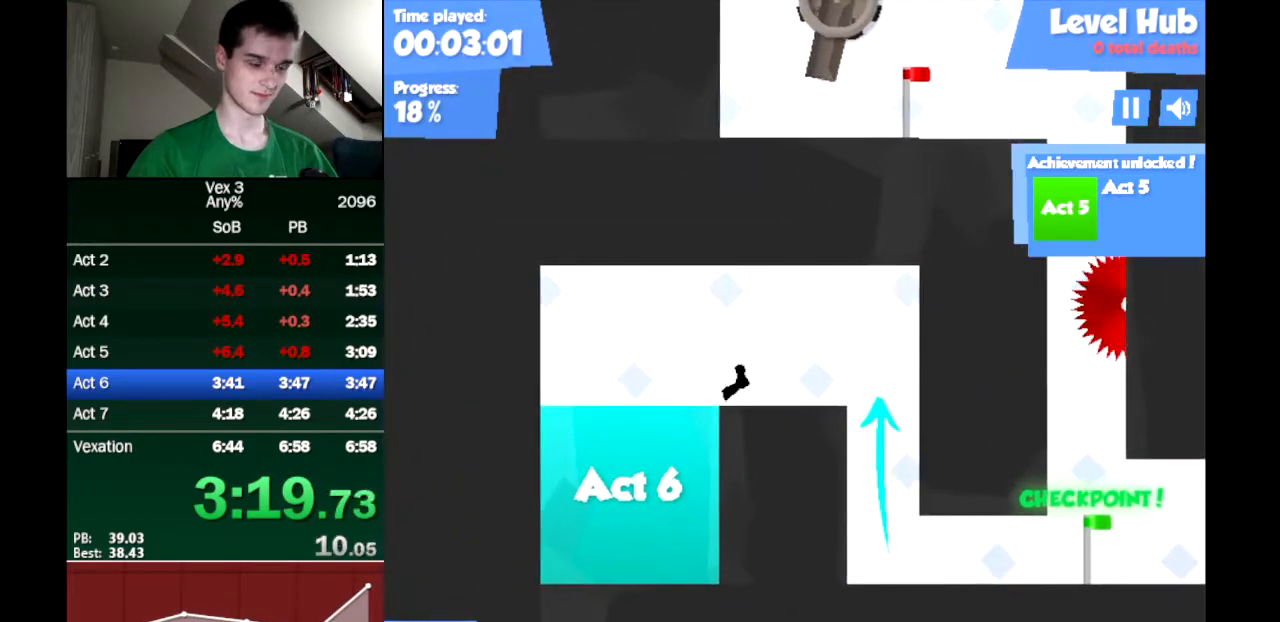
{"keys": [], "events": [[150, "left", "up"], [200, "down", "up"]]}
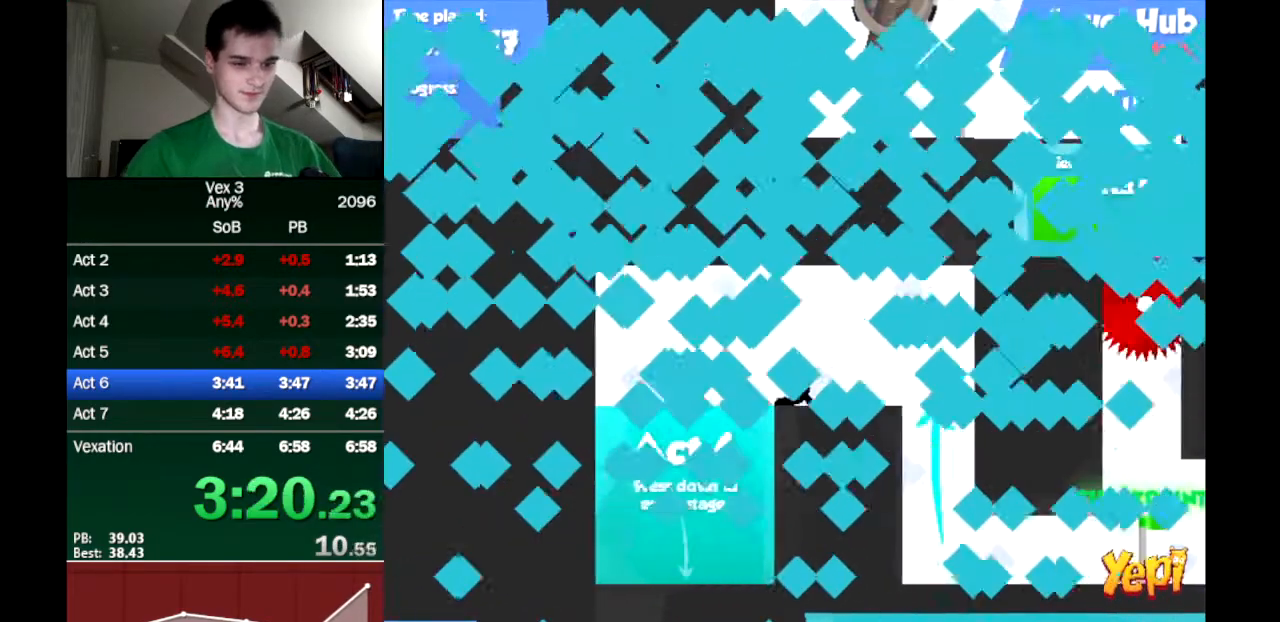
{"keys": [], "events": []}
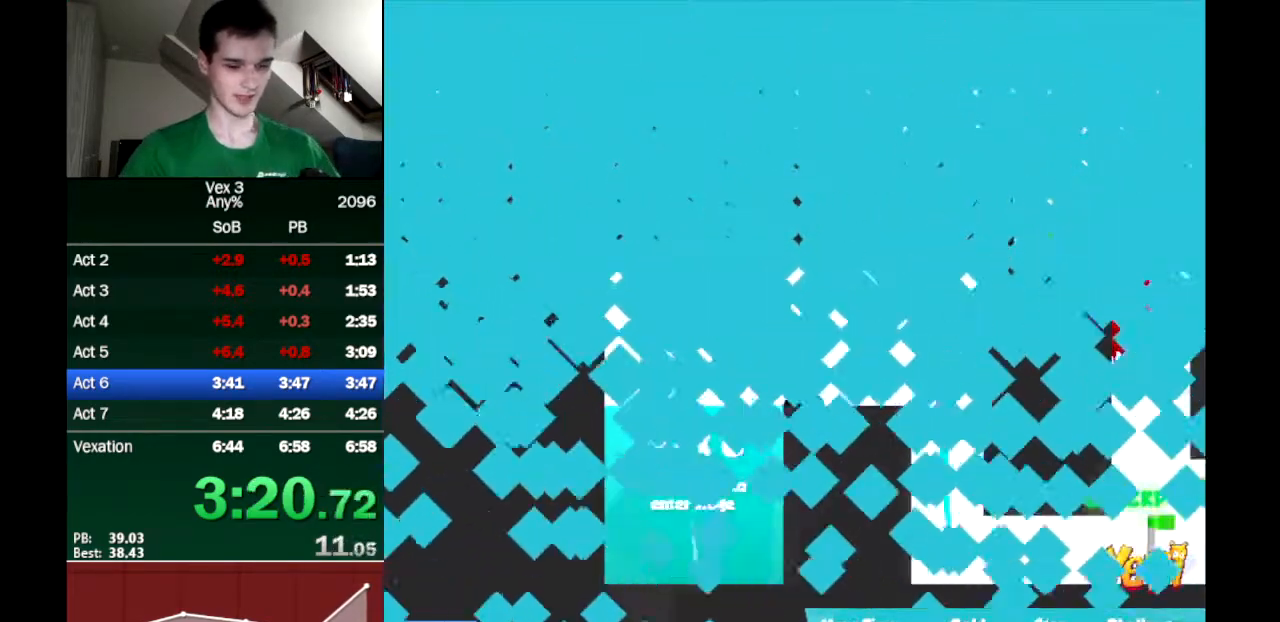
{"keys": [], "events": []}
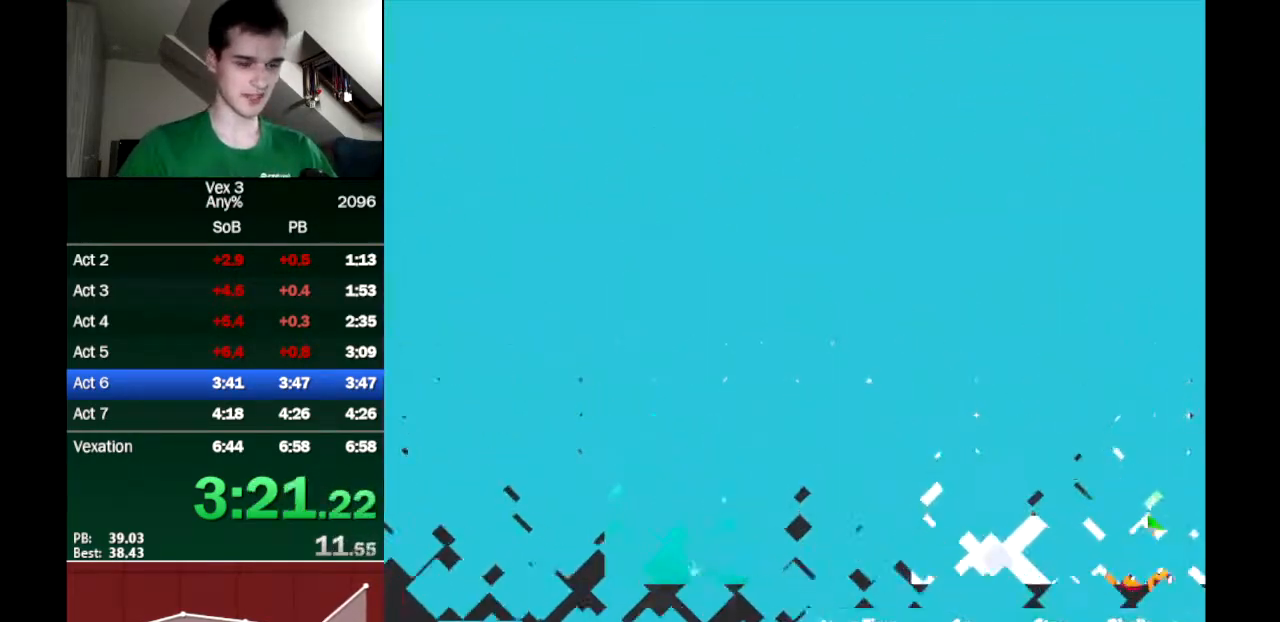
{"keys": [], "events": []}
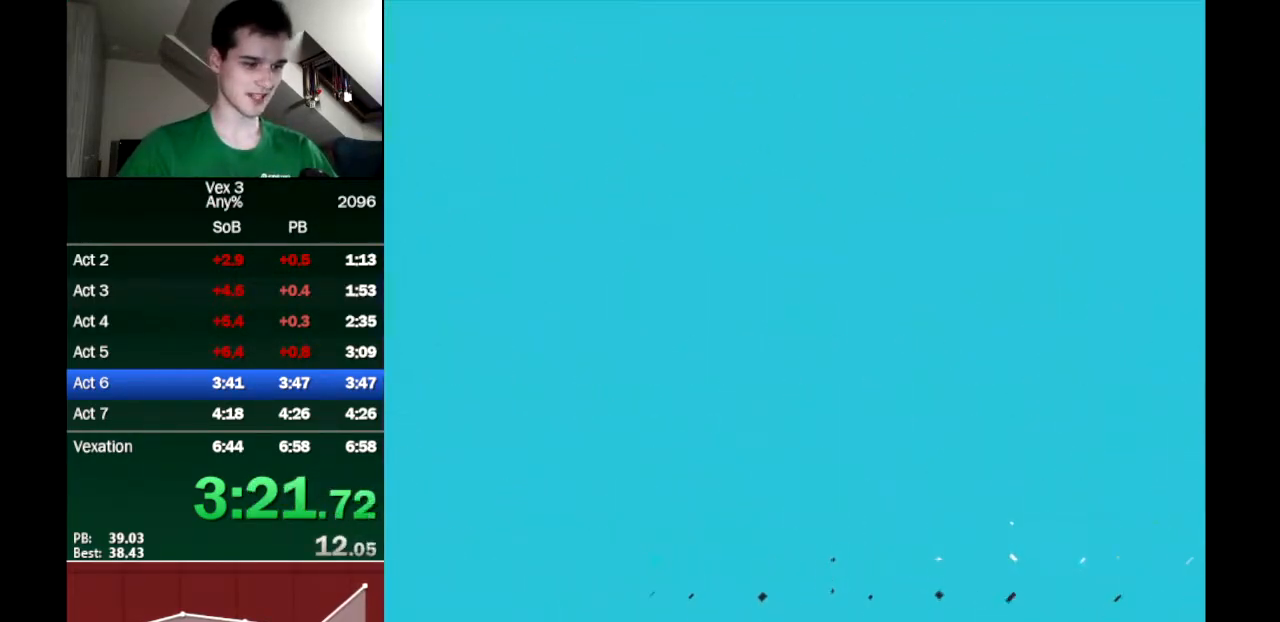
{"keys": [], "events": []}
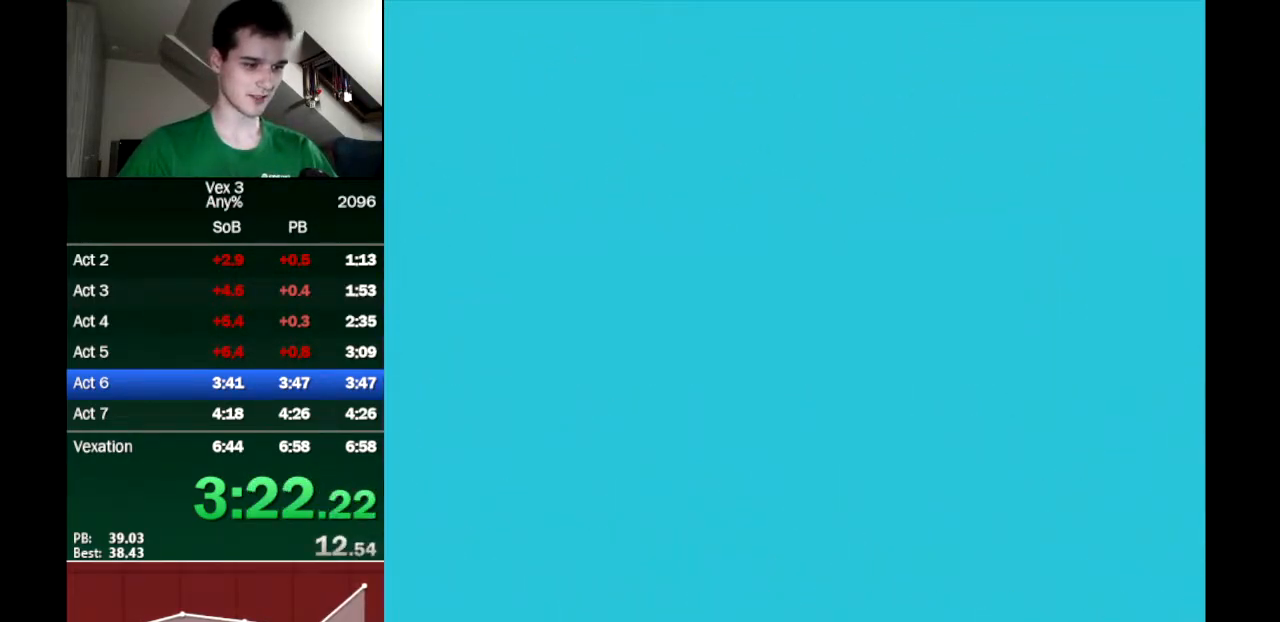
{"keys": [], "events": []}
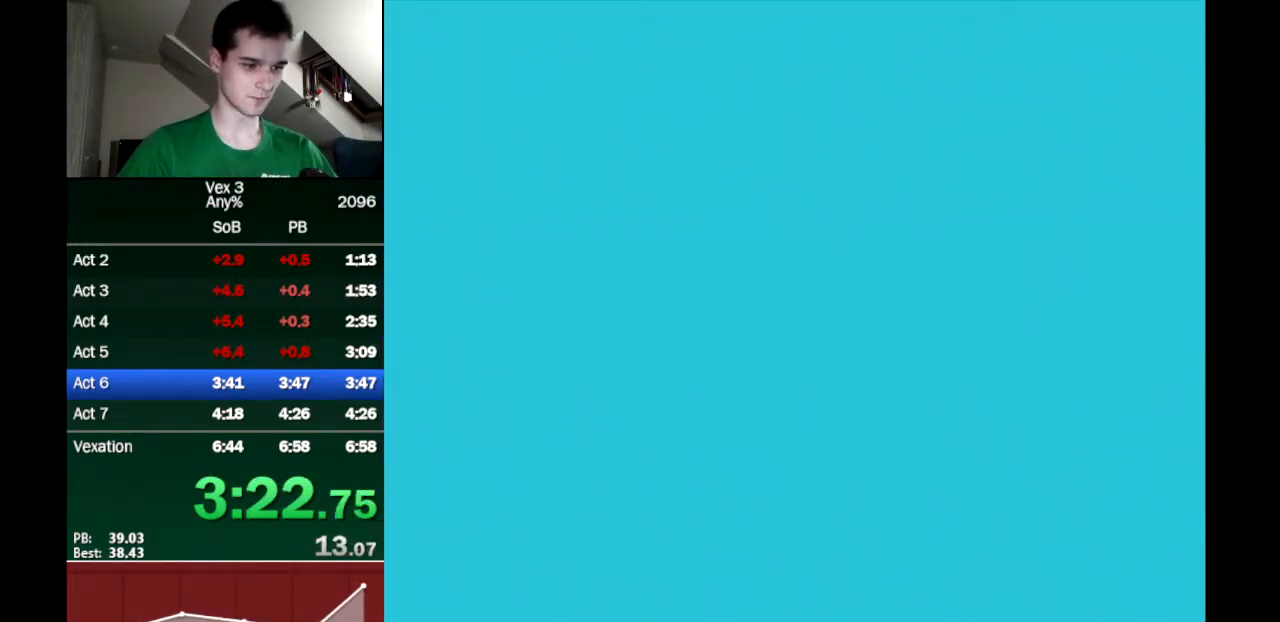
{"keys": [], "events": []}
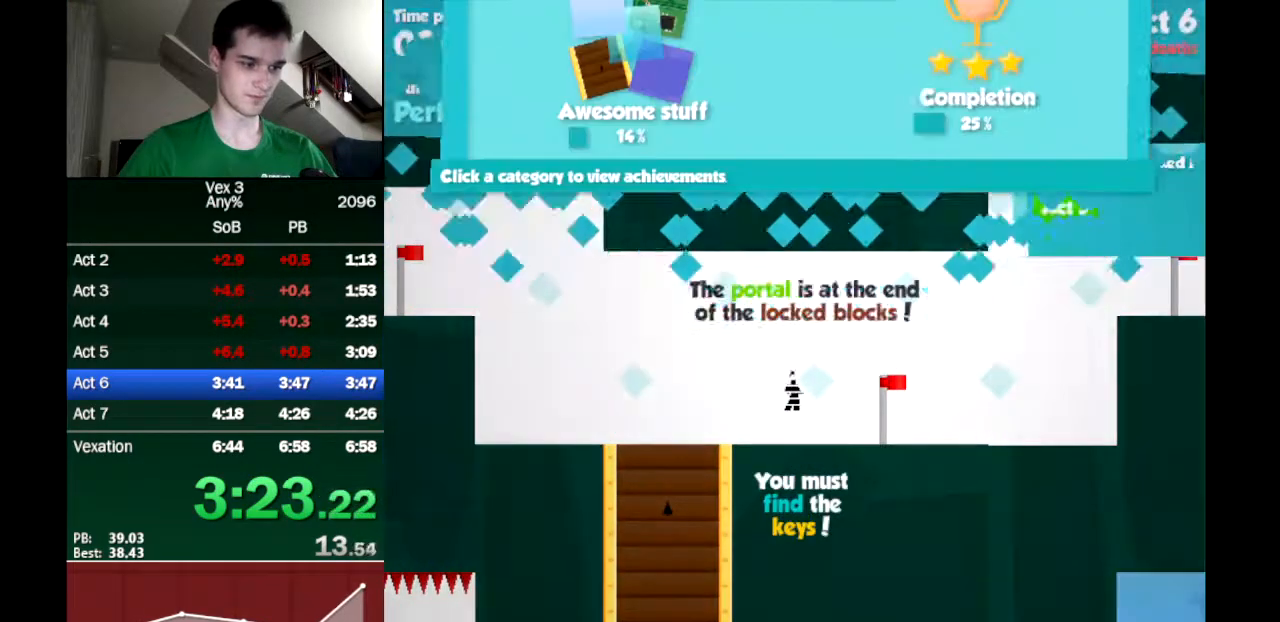
{"keys": ["right"], "events": [[317, "right", "down"]]}
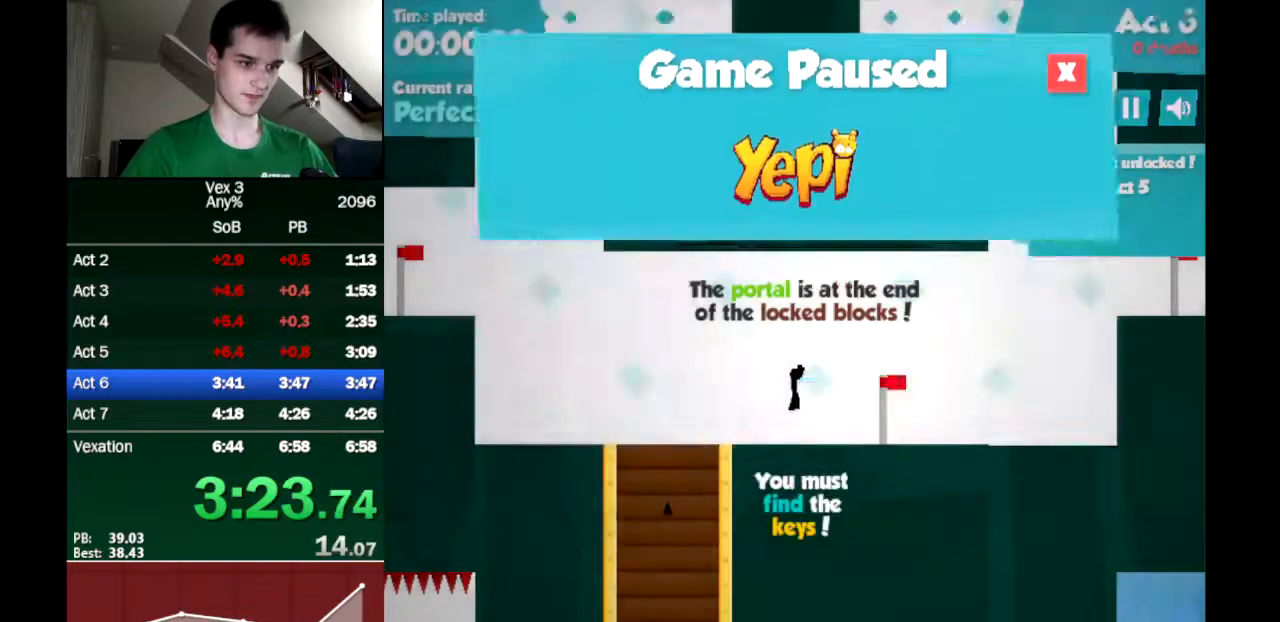
{"keys": ["right"], "events": []}
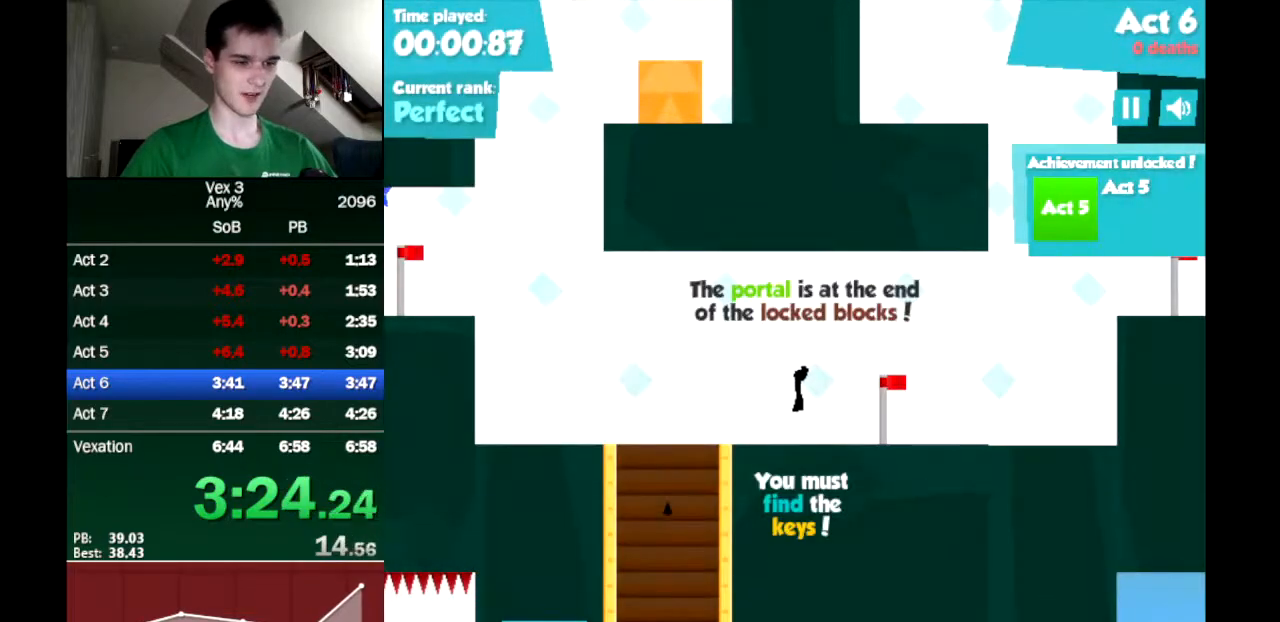
{"keys": ["right"], "events": []}
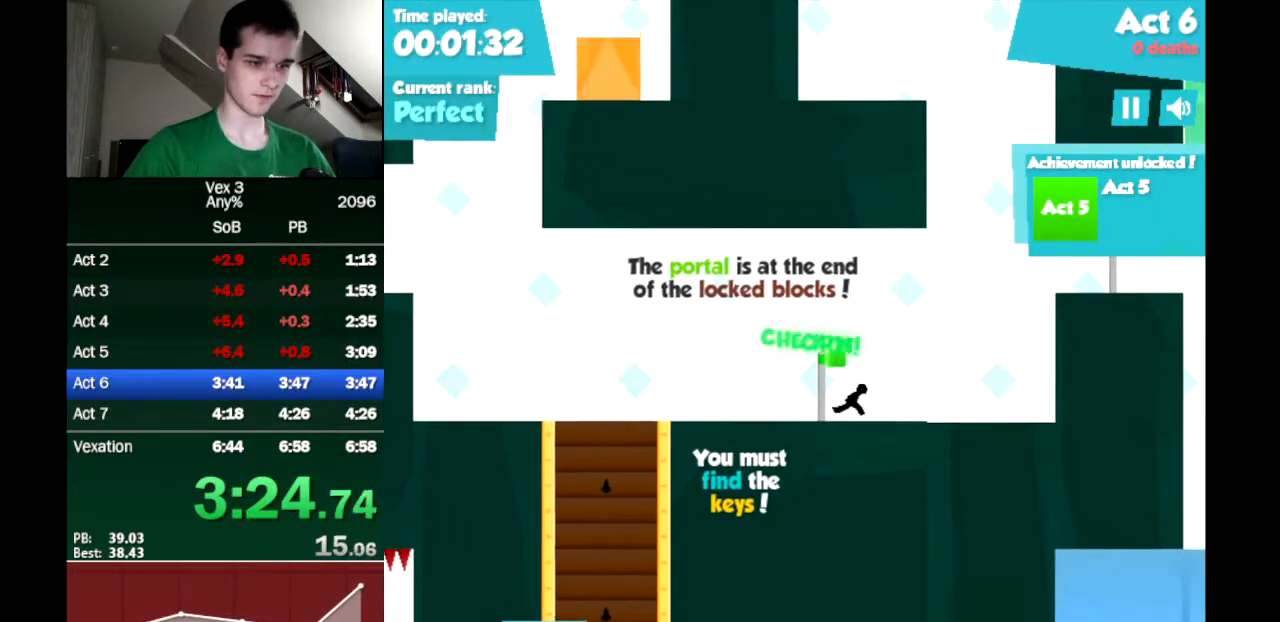
{"keys": ["right"], "events": [[317, "up", "down"], [500, "up", "up"]]}
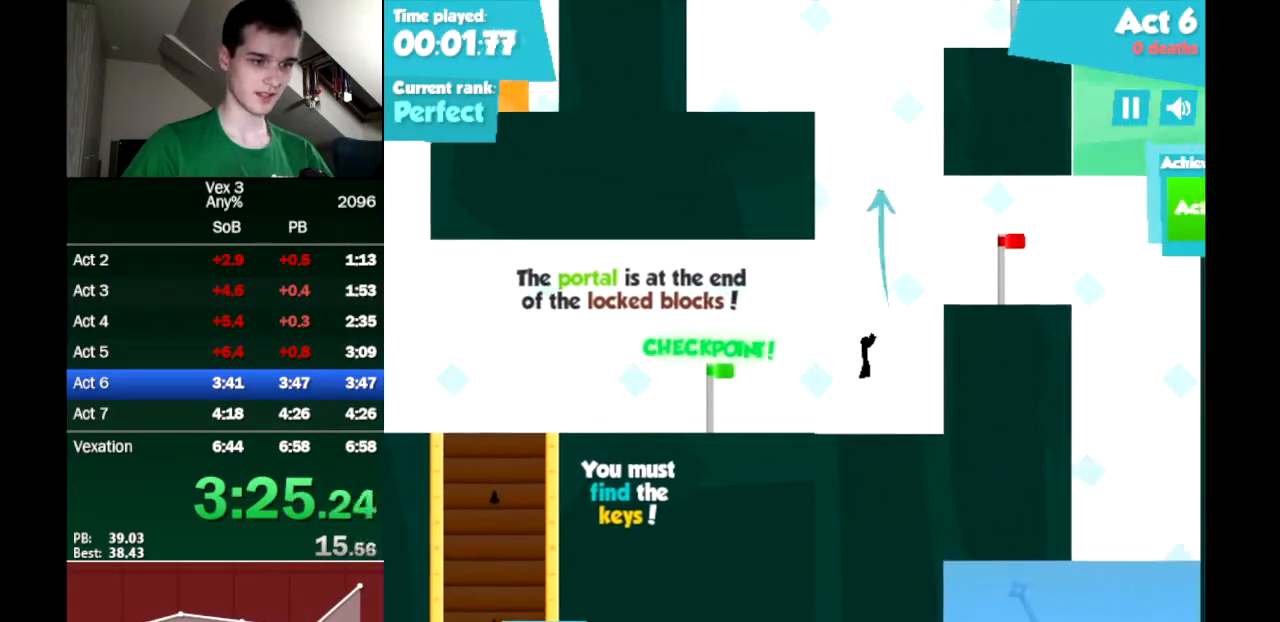
{"keys": ["right", "up"], "events": [[283, "up", "down"]]}
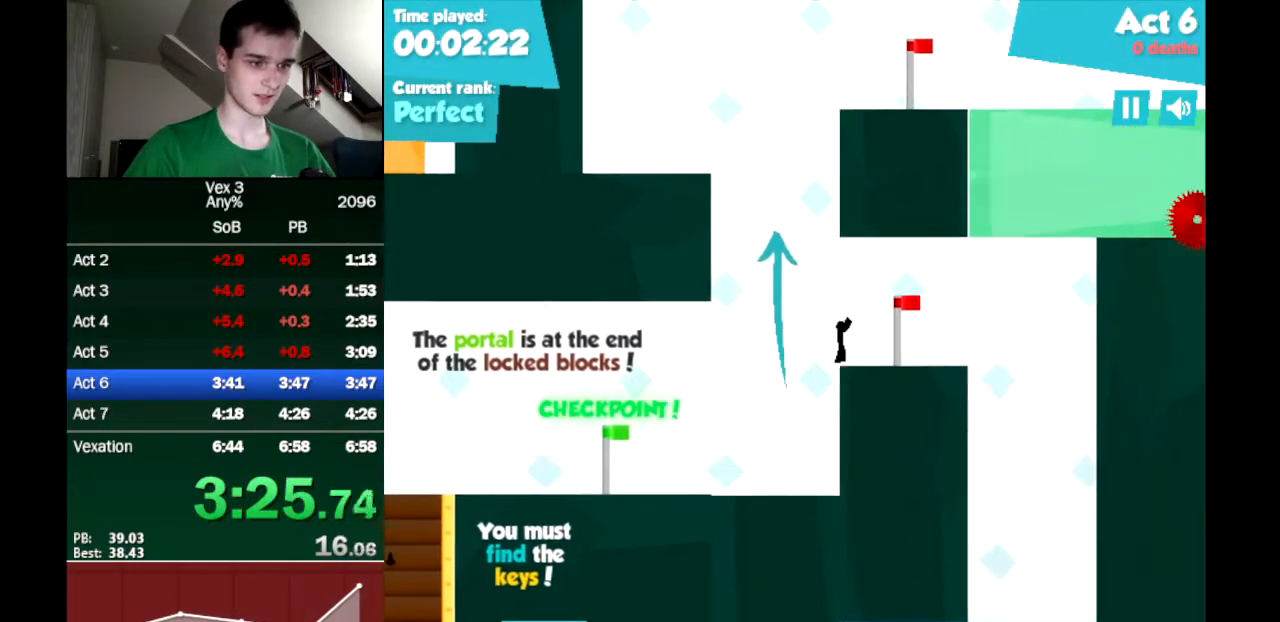
{"keys": ["right"], "events": [[17, "up", "up"]]}
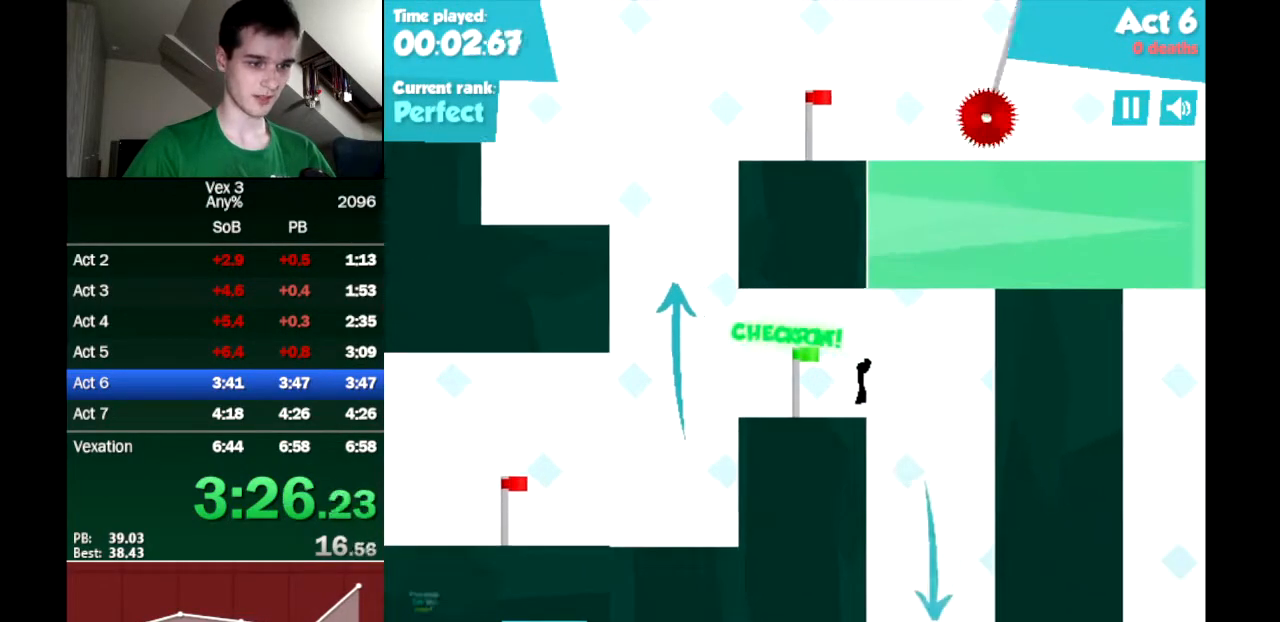
{"keys": [], "events": [[83, "right", "up"], [367, "left", "down"], [450, "left", "up"]]}
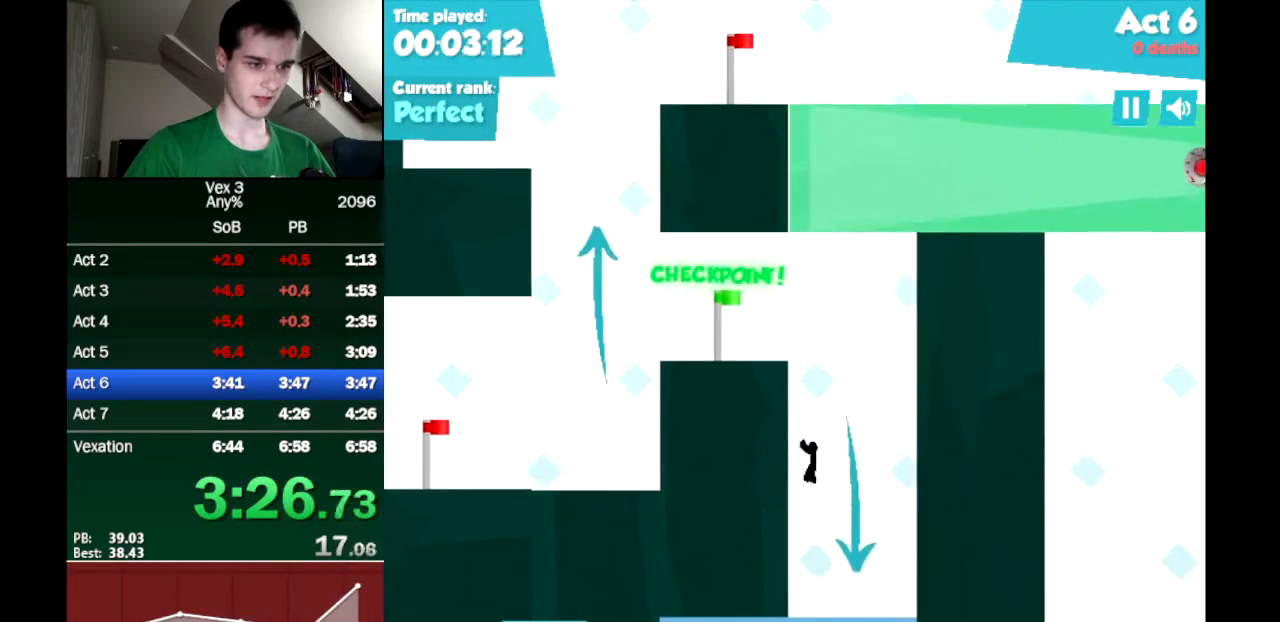
{"keys": ["down", "right", "up"], "events": [[417, "down", "down"], [417, "right", "down"], [467, "up", "down"]]}
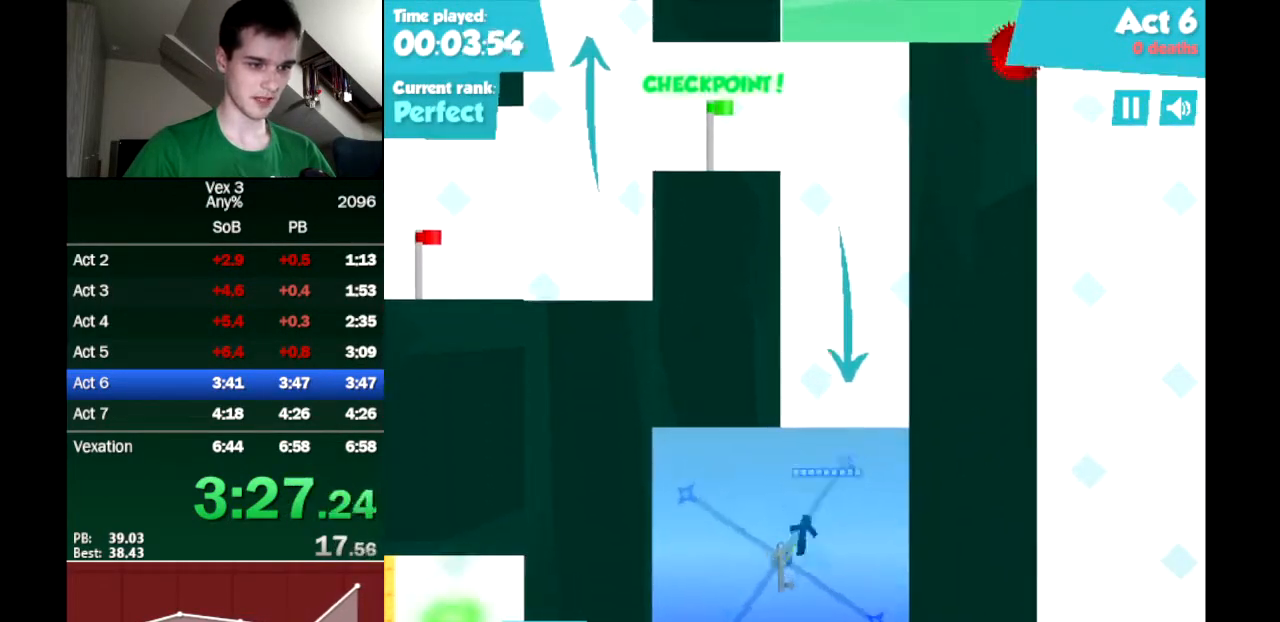
{"keys": ["up"], "events": [[67, "down", "up"], [117, "right", "up"], [300, "left", "down"], [433, "left", "up"]]}
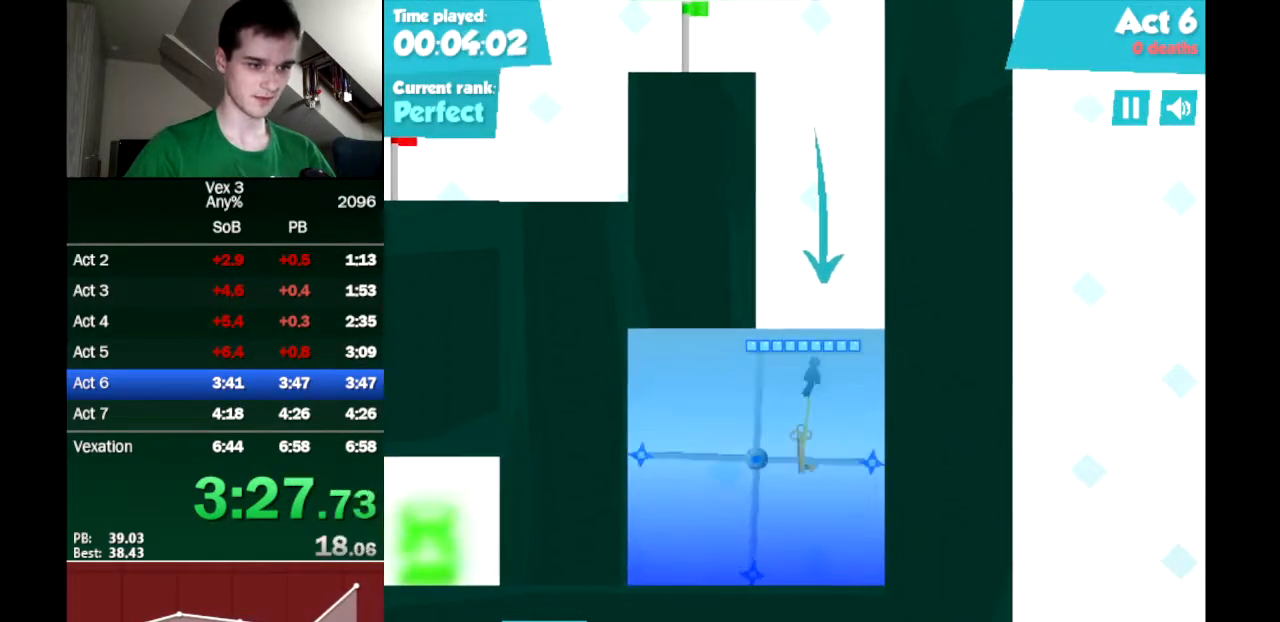
{"keys": ["left"], "events": [[217, "left", "down"], [350, "up", "up"]]}
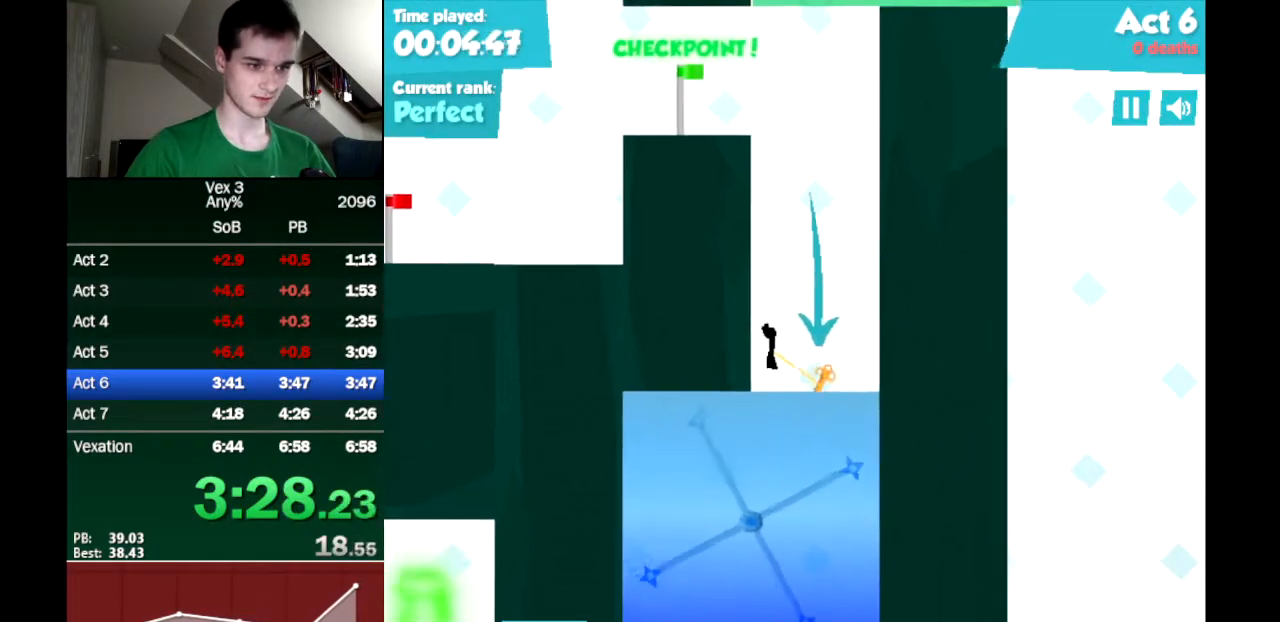
{"keys": ["right"], "events": [[133, "left", "up"], [133, "right", "down"], [133, "up", "down"], [233, "up", "up"]]}
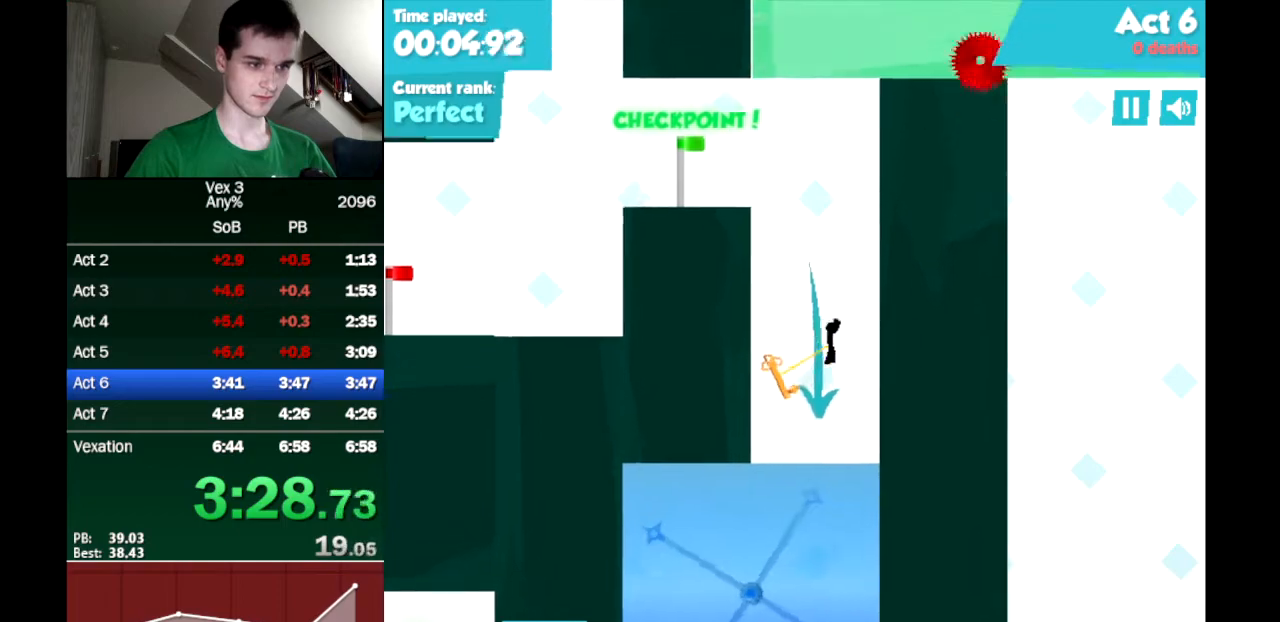
{"keys": ["left"], "events": [[200, "left", "down"], [200, "right", "up"], [200, "up", "down"], [350, "up", "up"]]}
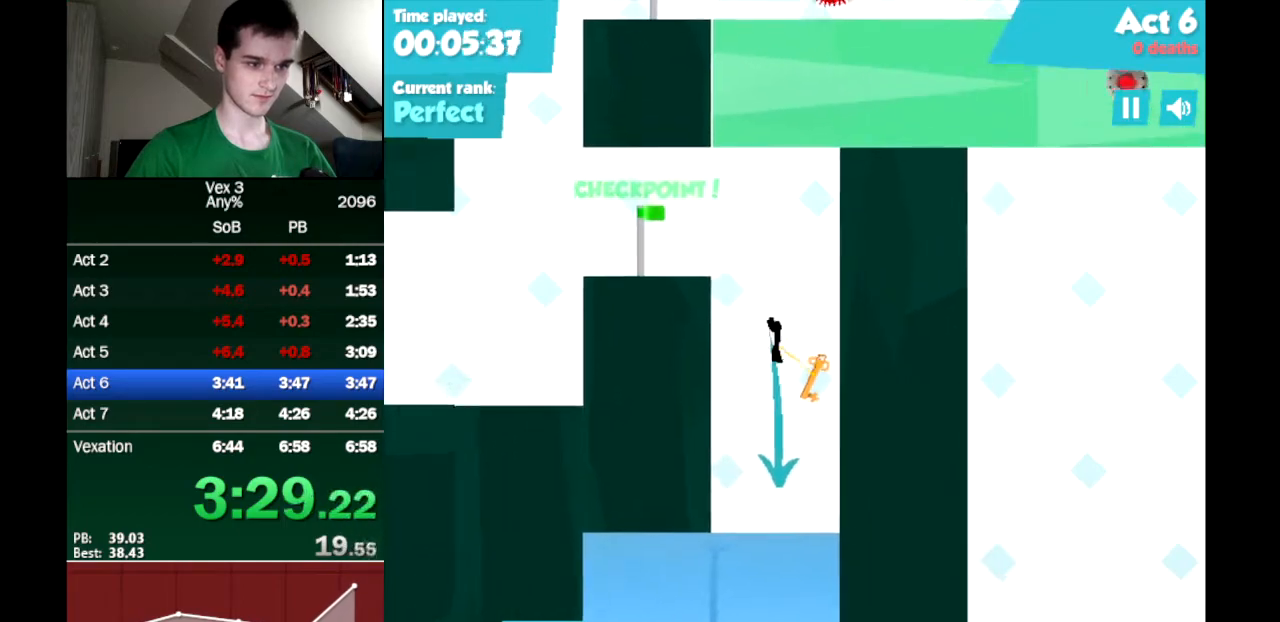
{"keys": ["left"], "events": [[217, "up", "down"], [450, "up", "up"]]}
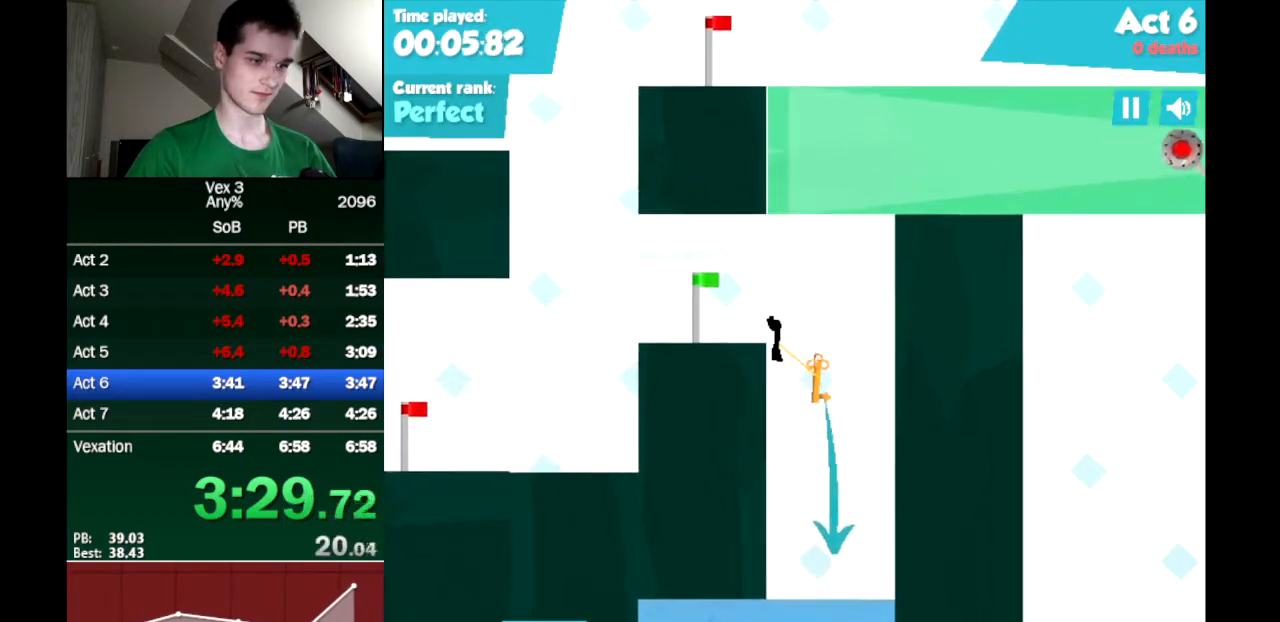
{"keys": ["left"], "events": []}
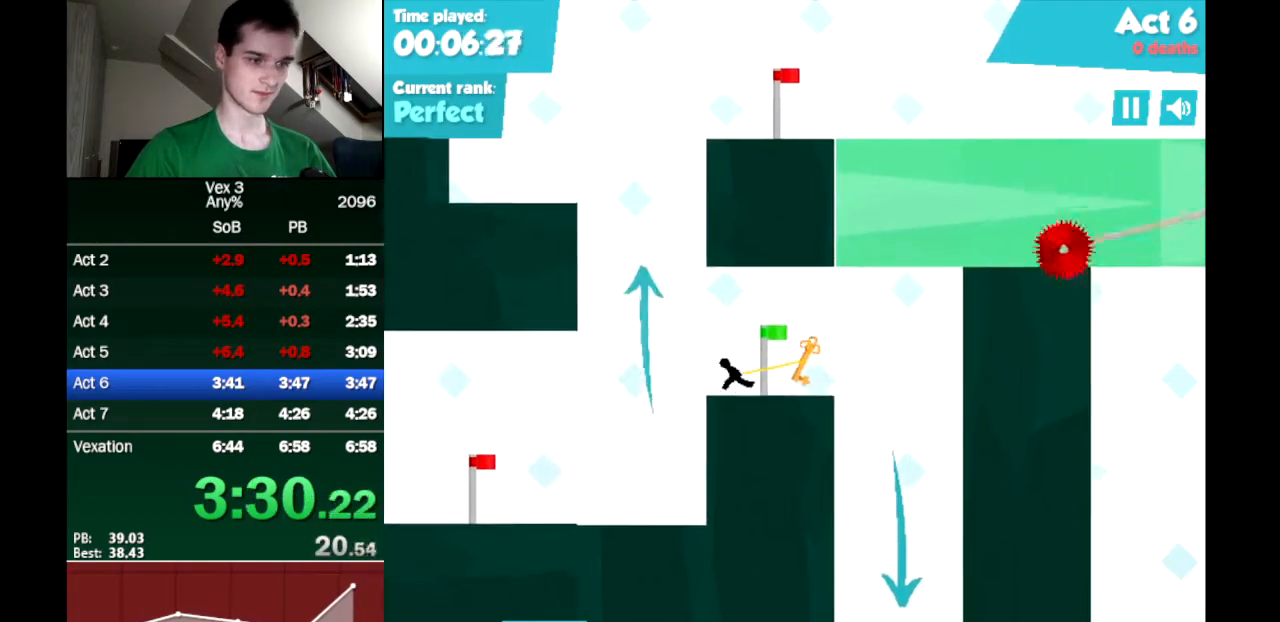
{"keys": ["left"], "events": [[117, "up", "down"], [200, "up", "up"]]}
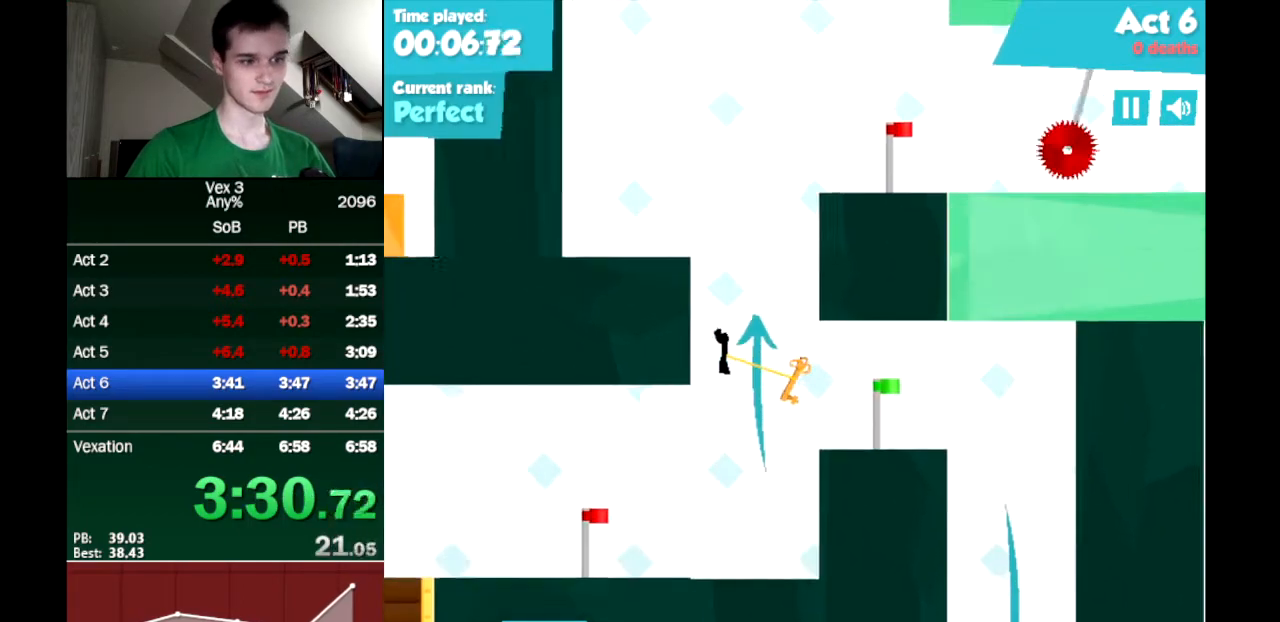
{"keys": ["right"], "events": [[117, "left", "up"], [117, "right", "down"], [117, "up", "down"], [317, "up", "up"]]}
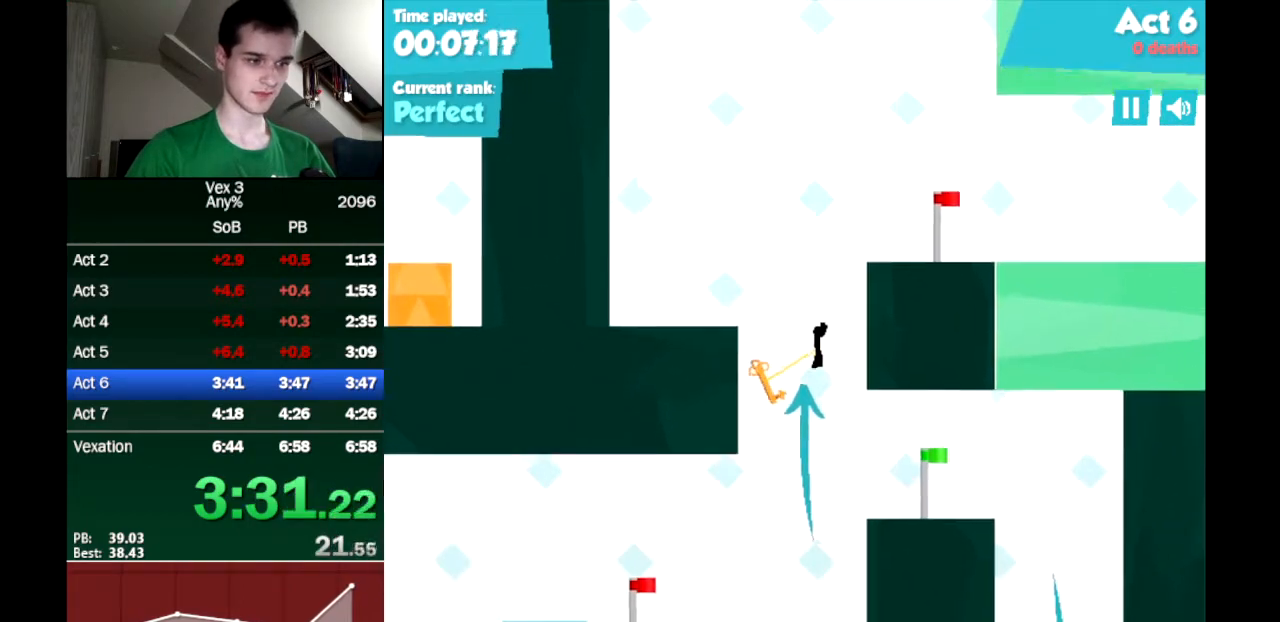
{"keys": ["down", "right", "up"], "events": [[183, "up", "down"], [333, "up", "up"], [367, "down", "down"], [467, "up", "down"]]}
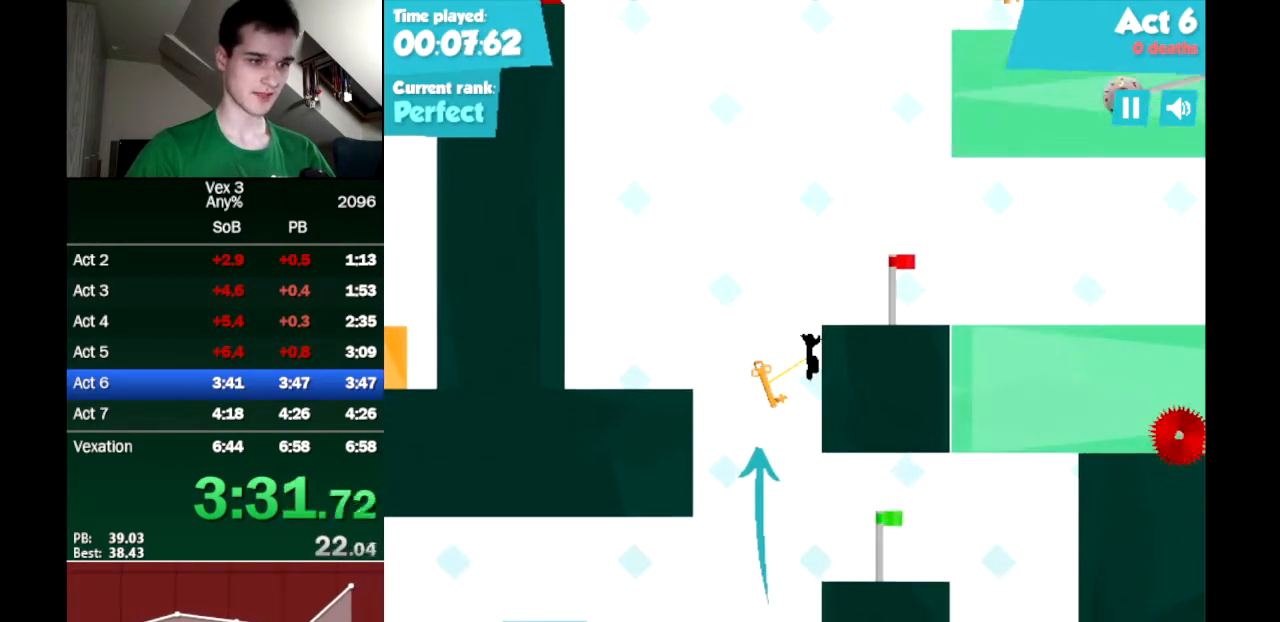
{"keys": ["right"], "events": [[150, "down", "up"], [150, "up", "up"], [383, "down", "down"], [483, "down", "up"]]}
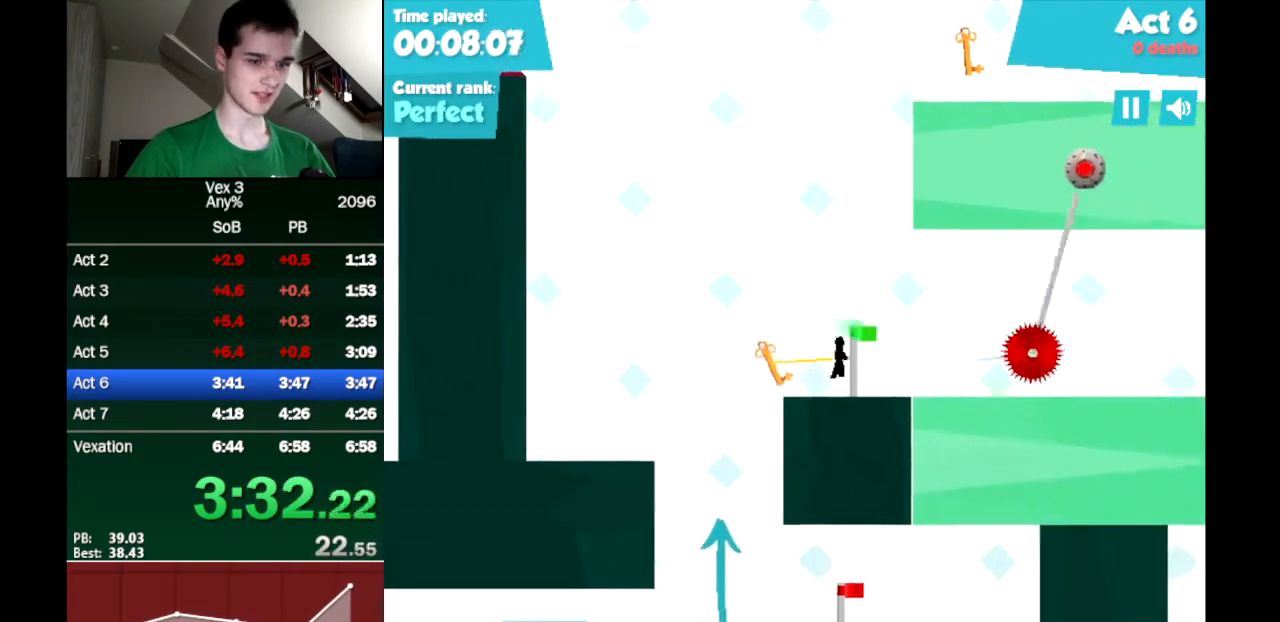
{"keys": ["right"], "events": []}
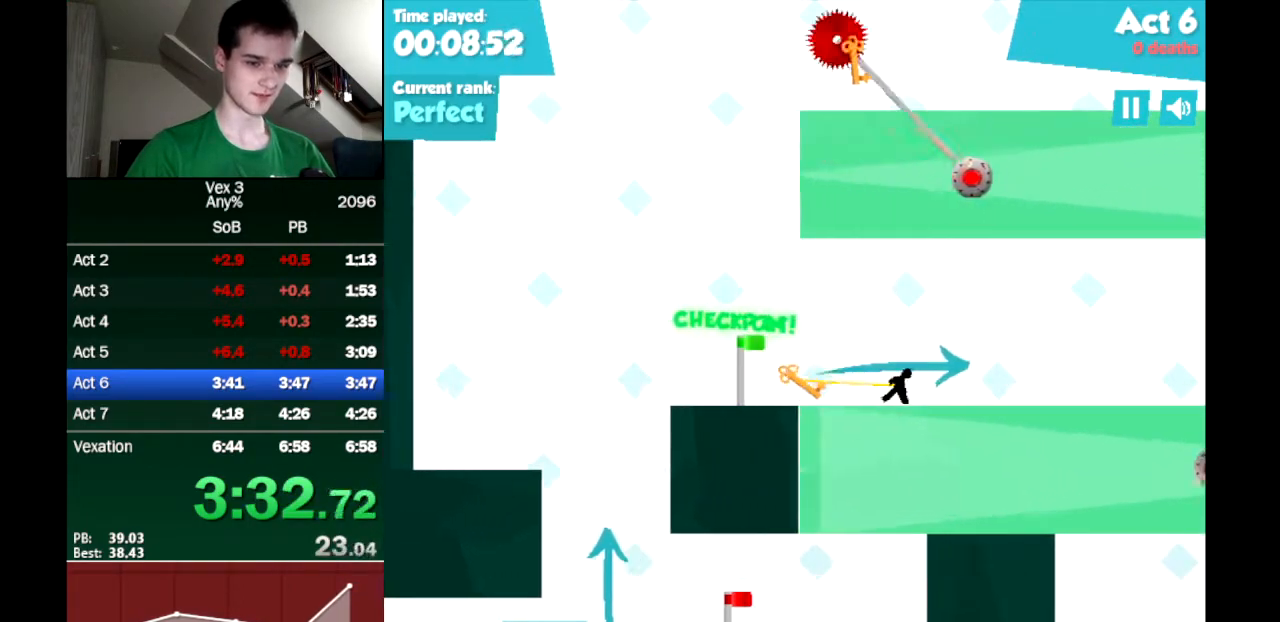
{"keys": ["right"], "events": []}